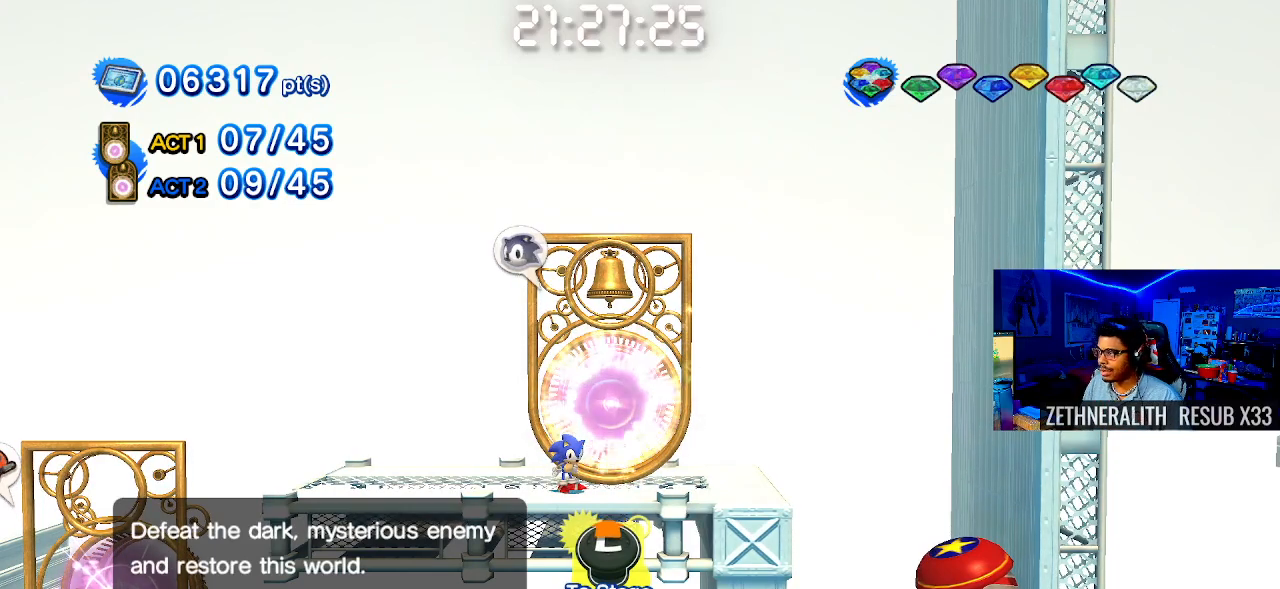
Gameplay with a controller (PlayStation layout); each line is a JSON object with the inputs held at the frame after it. "events" lists button and stick changes between this image and that frame as [ms after this image, input, new state], when the widget could be followed in between.
{"buttons": [], "left_stick": "right", "right_stick": "center", "events": [[417, "left_stick", "right"]]}
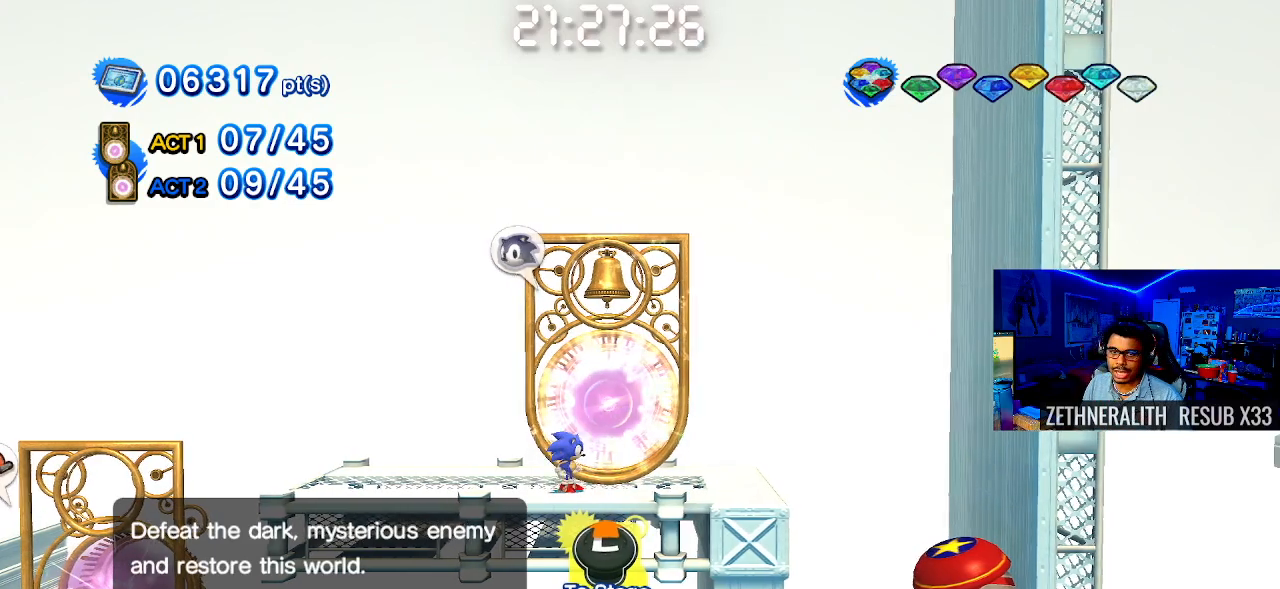
{"buttons": [], "left_stick": "left", "right_stick": "center", "events": [[50, "CROSS", "down"], [183, "left_stick", "center"], [267, "left_stick", "left"], [317, "CROSS", "up"]]}
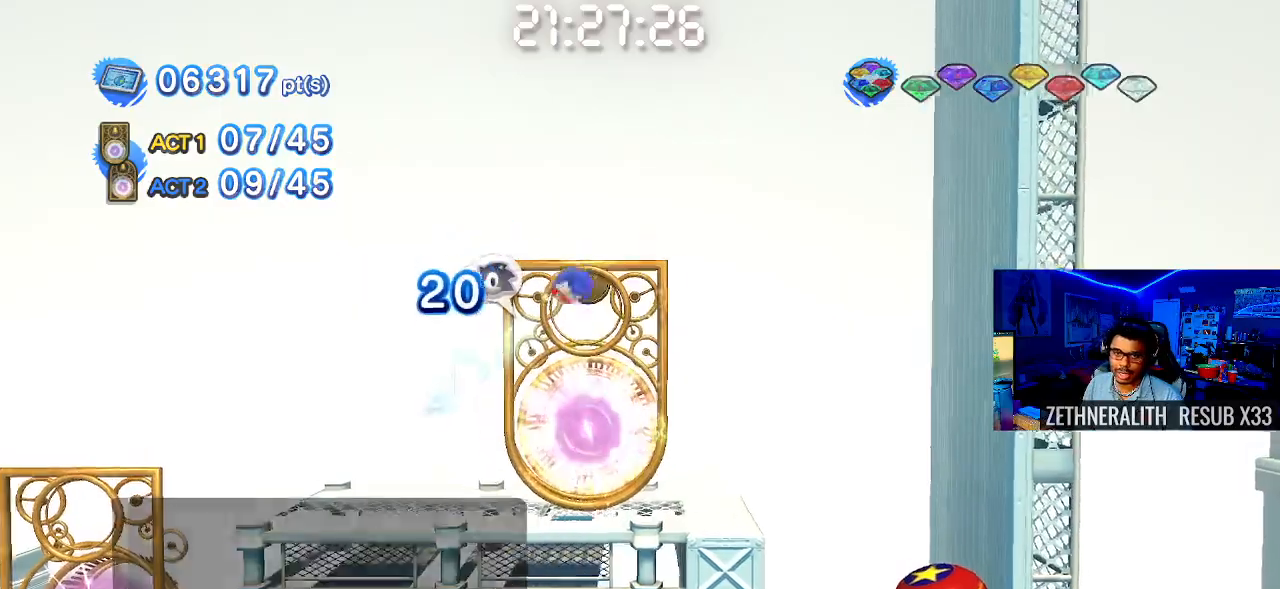
{"buttons": [], "left_stick": "left", "right_stick": "center", "events": []}
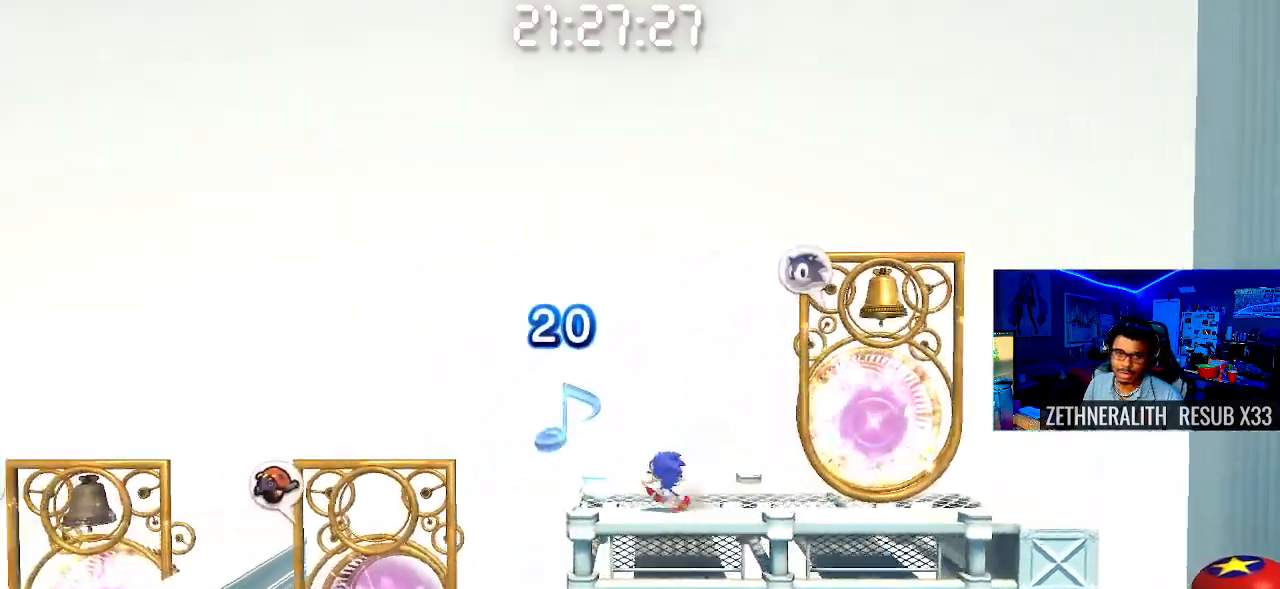
{"buttons": ["CROSS"], "left_stick": "left", "right_stick": "center", "events": [[67, "CROSS", "down"]]}
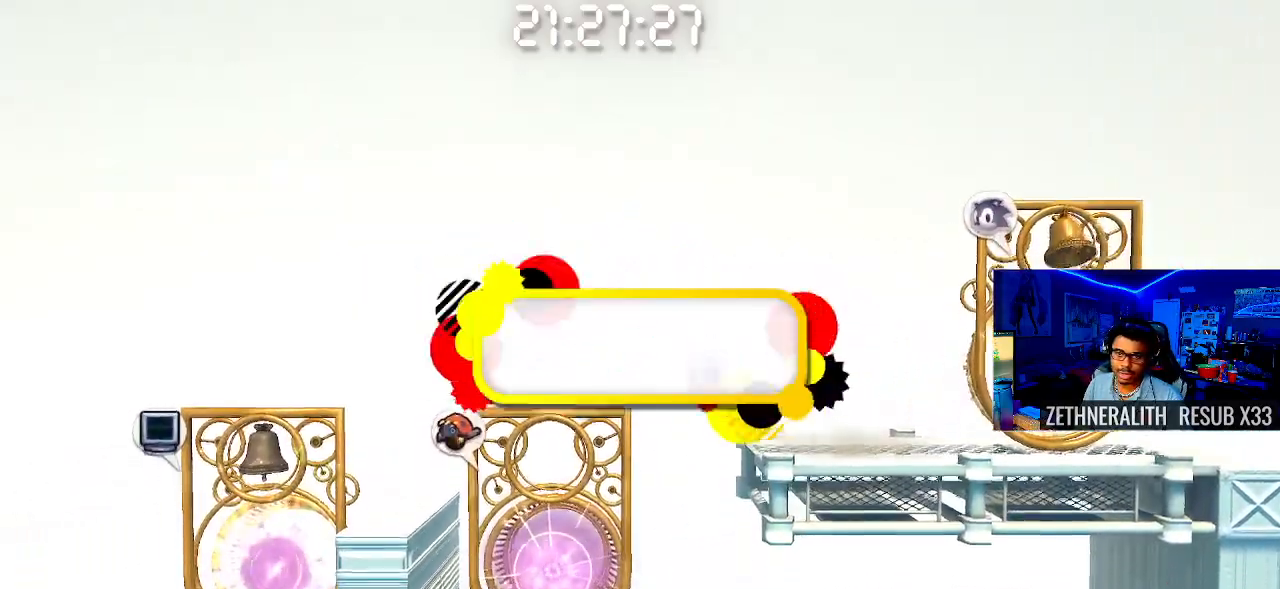
{"buttons": ["CROSS"], "left_stick": "center", "right_stick": "center", "events": [[33, "CROSS", "up"], [117, "left_stick", "center"], [483, "CROSS", "down"]]}
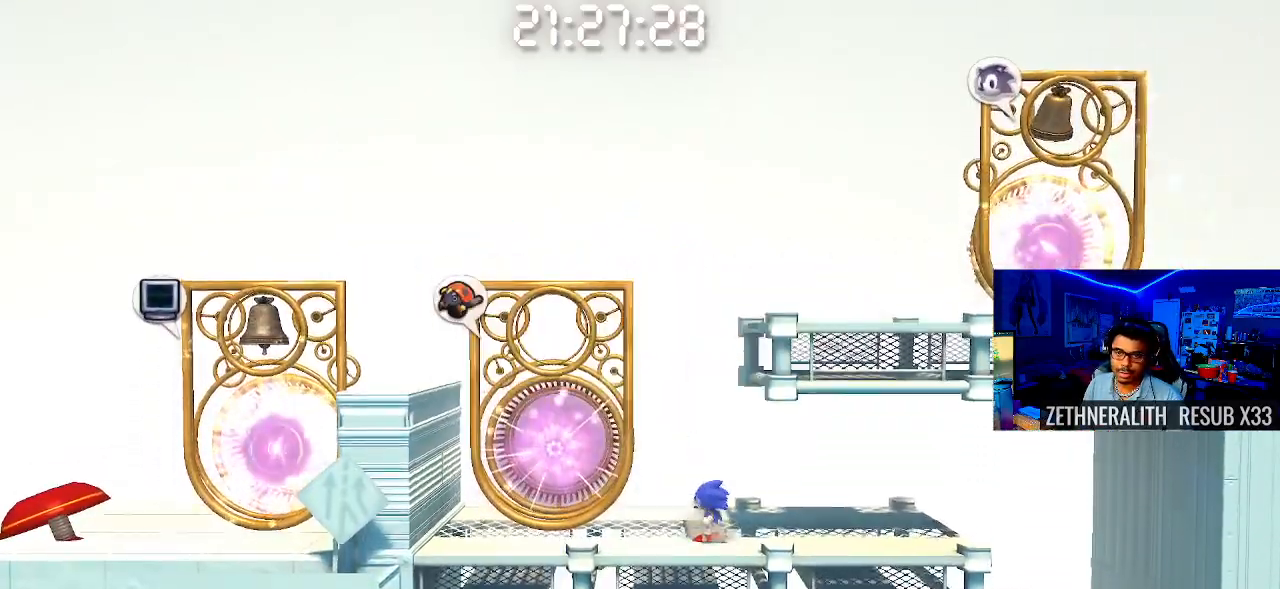
{"buttons": [], "left_stick": "left", "right_stick": "center", "events": [[100, "CROSS", "up"], [150, "left_stick", "left"]]}
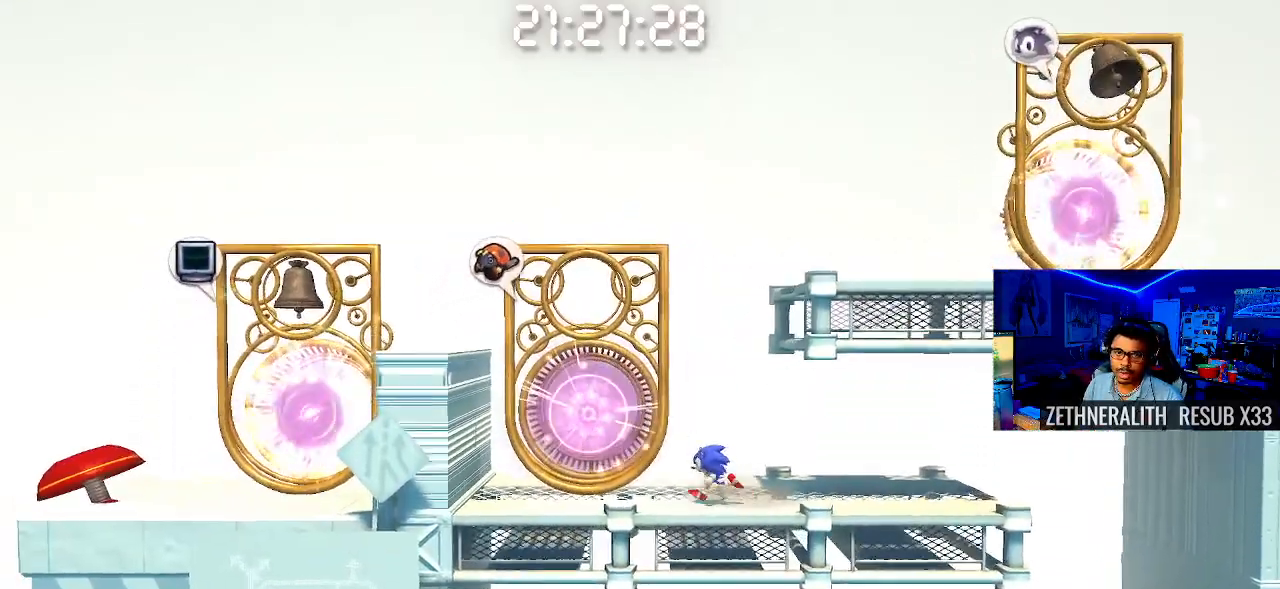
{"buttons": [], "left_stick": "left", "right_stick": "center", "events": [[33, "CROSS", "down"], [450, "CROSS", "up"]]}
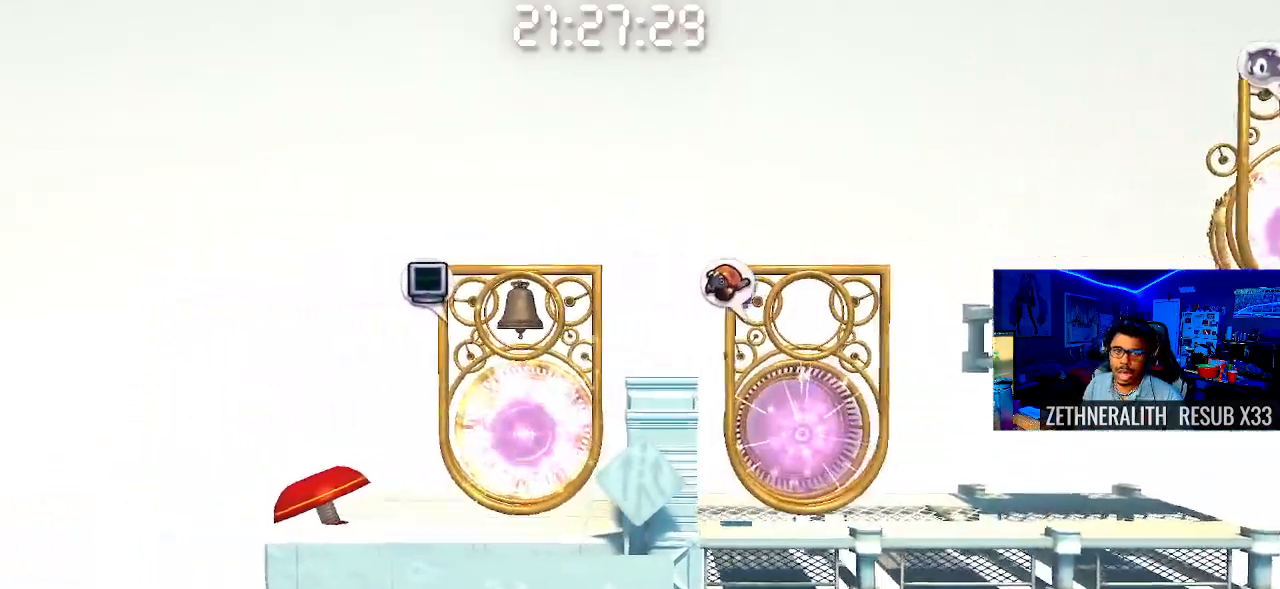
{"buttons": [], "left_stick": "right", "right_stick": "center", "events": [[33, "left_stick", "center"], [117, "left_stick", "right"]]}
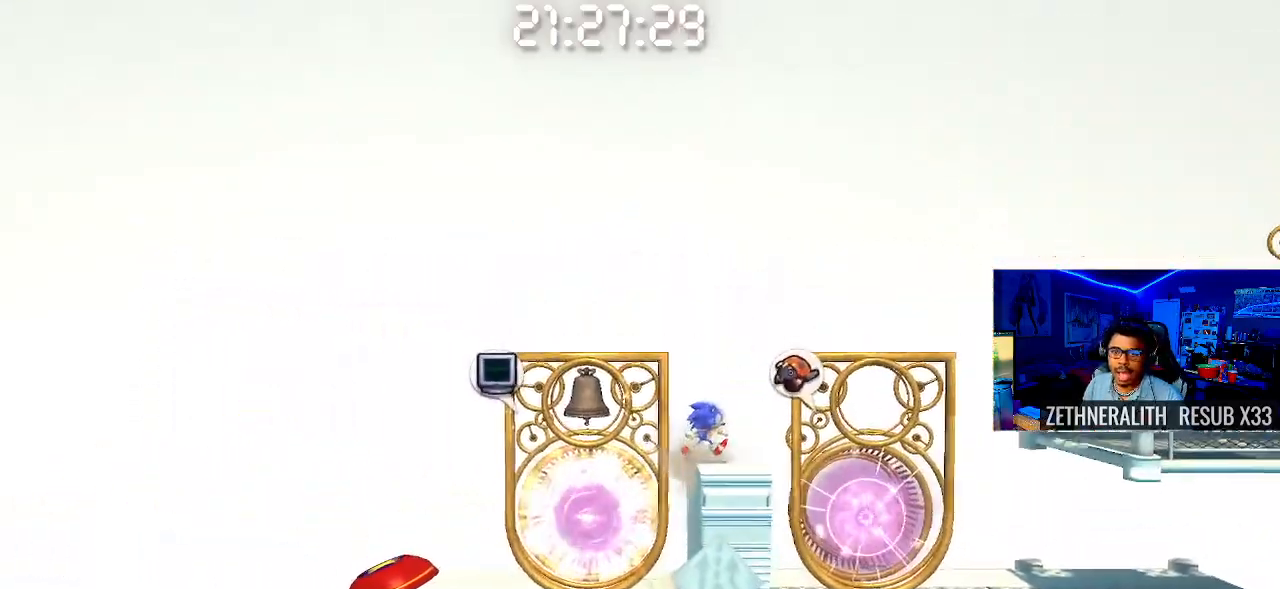
{"buttons": ["CROSS"], "left_stick": "right", "right_stick": "center", "events": [[83, "CROSS", "down"]]}
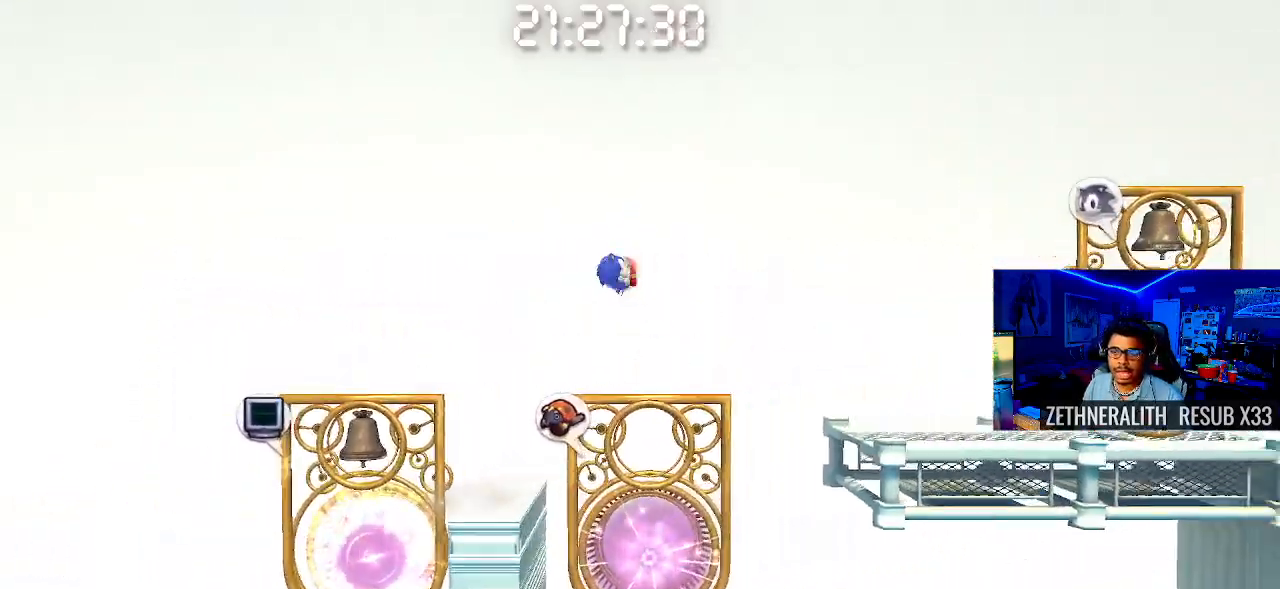
{"buttons": [], "left_stick": "right", "right_stick": "center", "events": [[367, "CROSS", "up"]]}
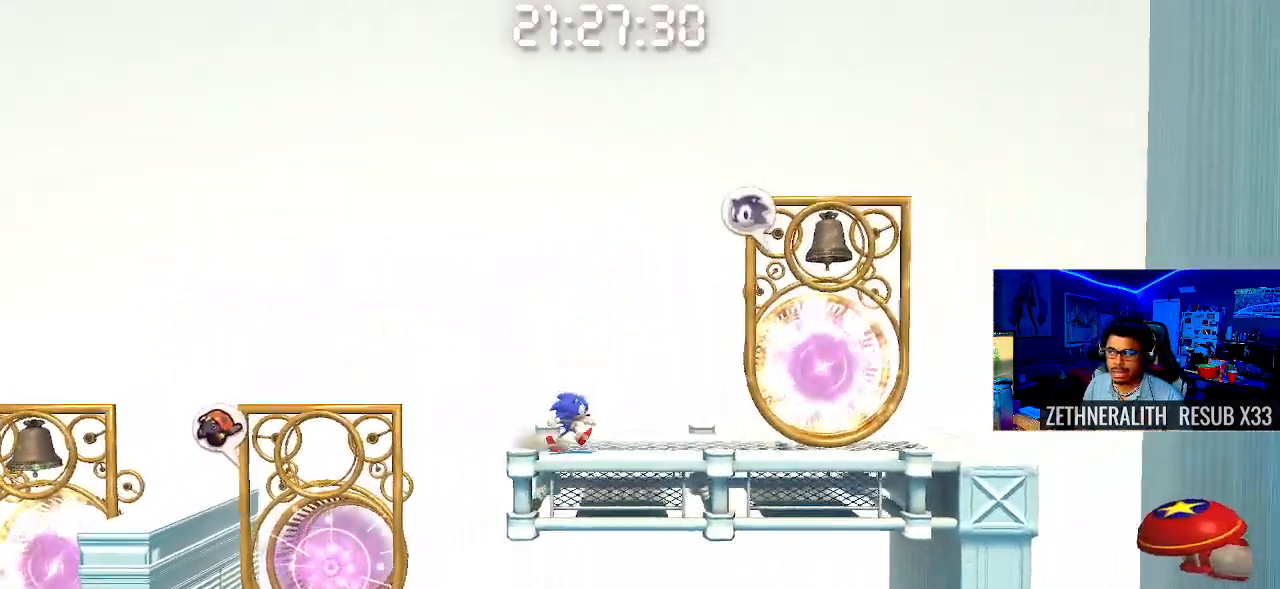
{"buttons": [], "left_stick": "right", "right_stick": "center", "events": [[67, "left_stick", "center"], [417, "left_stick", "right"]]}
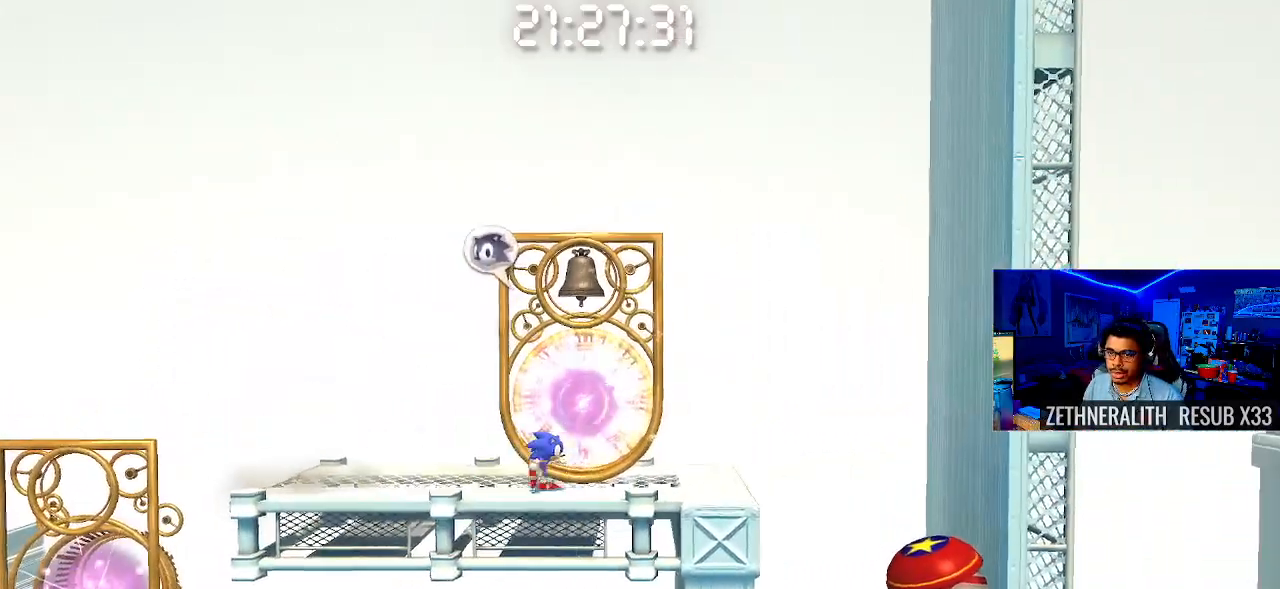
{"buttons": [], "left_stick": "left", "right_stick": "center", "events": [[133, "left_stick", "center"], [183, "left_stick", "left"]]}
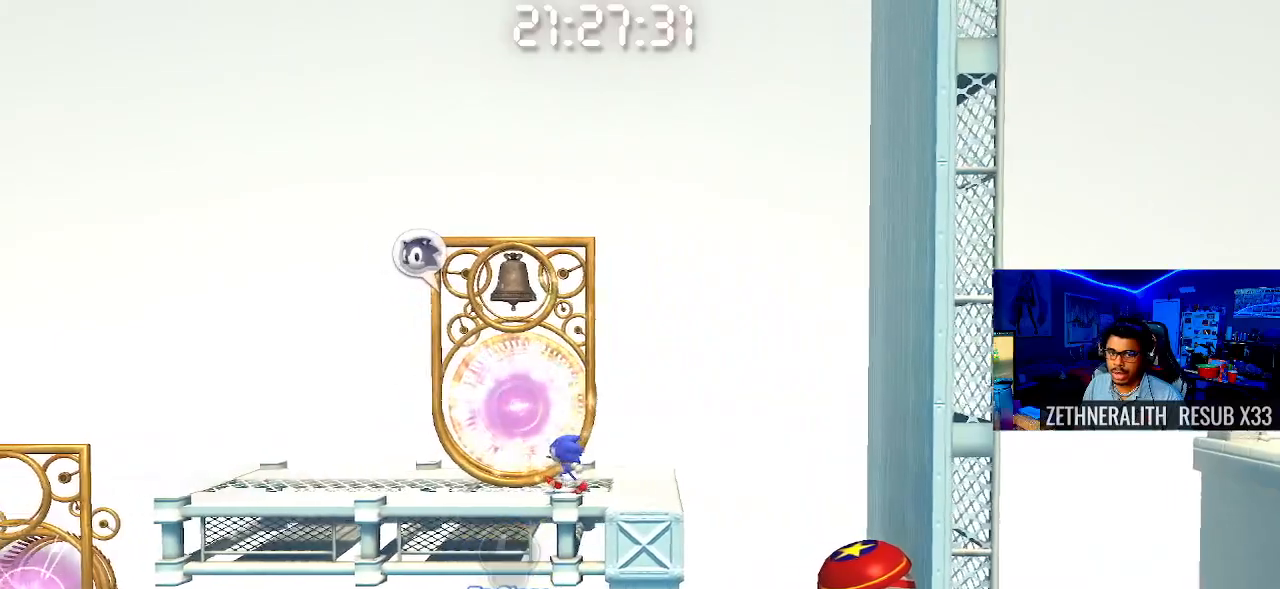
{"buttons": [], "left_stick": "left", "right_stick": "center", "events": []}
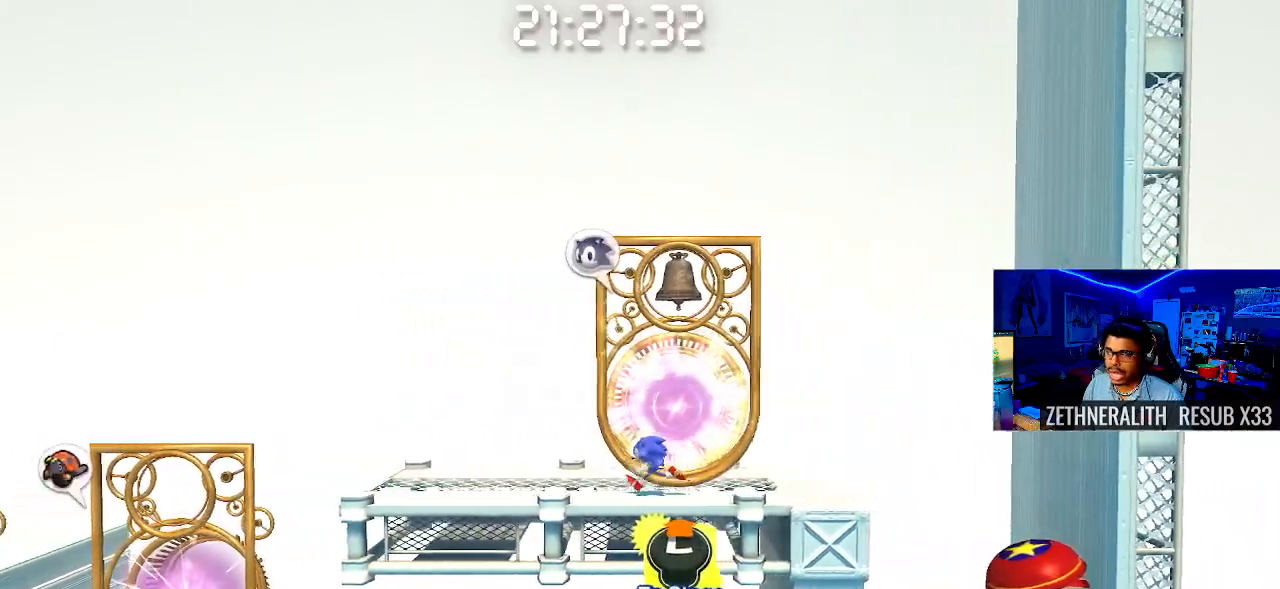
{"buttons": [], "left_stick": "center", "right_stick": "center", "events": [[133, "left_stick", "center"]]}
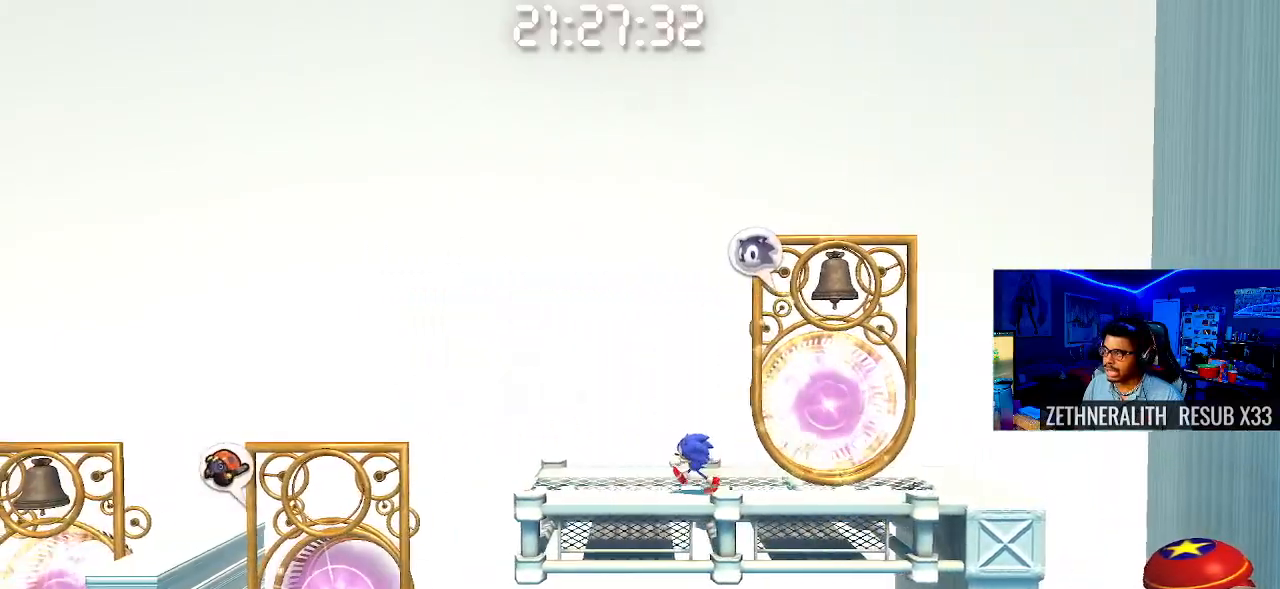
{"buttons": ["CROSS"], "left_stick": "left", "right_stick": "center", "events": [[17, "left_stick", "left"], [417, "CROSS", "down"]]}
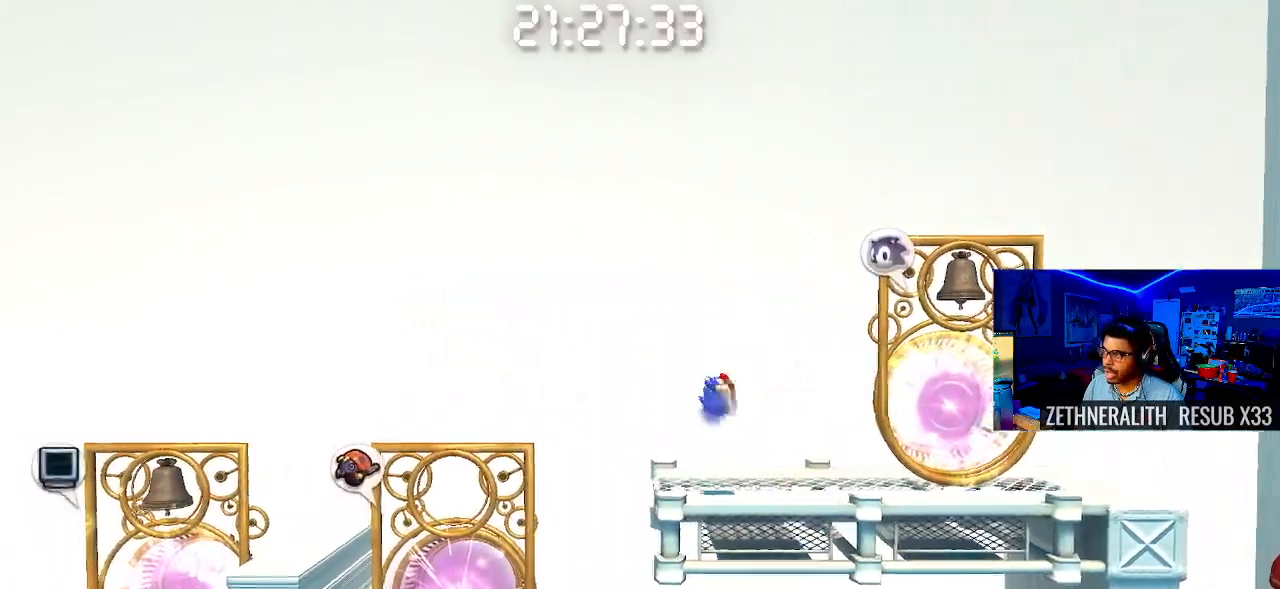
{"buttons": [], "left_stick": "center", "right_stick": "center", "events": [[267, "CROSS", "up"], [483, "left_stick", "center"]]}
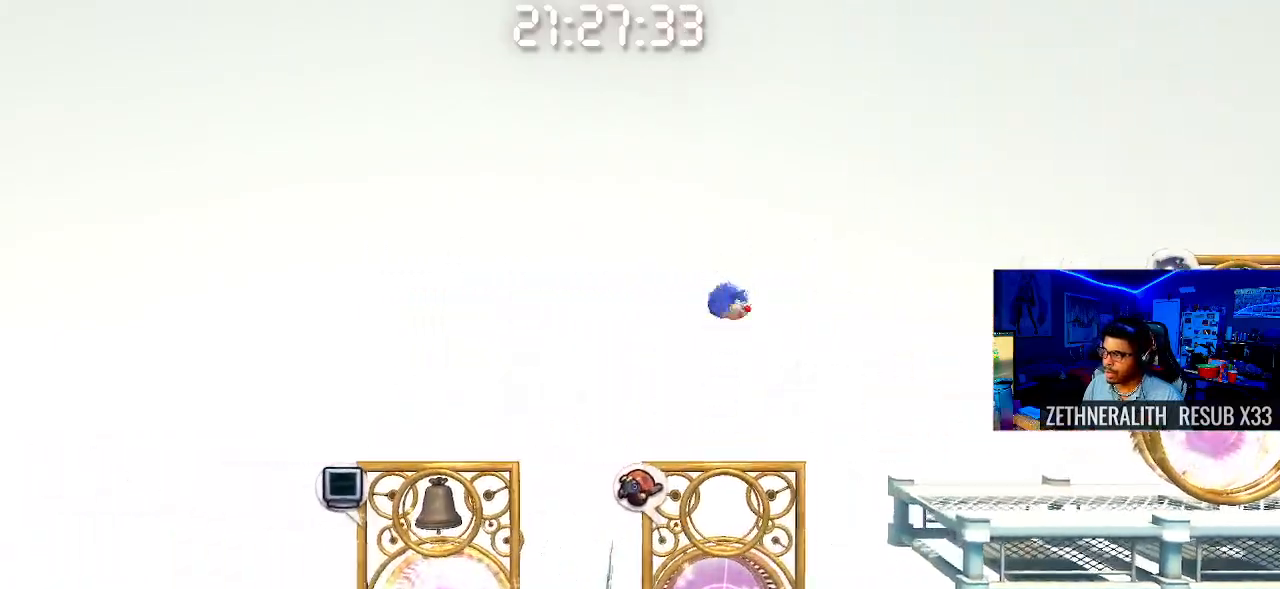
{"buttons": ["L1"], "left_stick": "center", "right_stick": "center", "events": [[17, "left_stick", "down-right"], [233, "left_stick", "center"], [500, "L1", "down"]]}
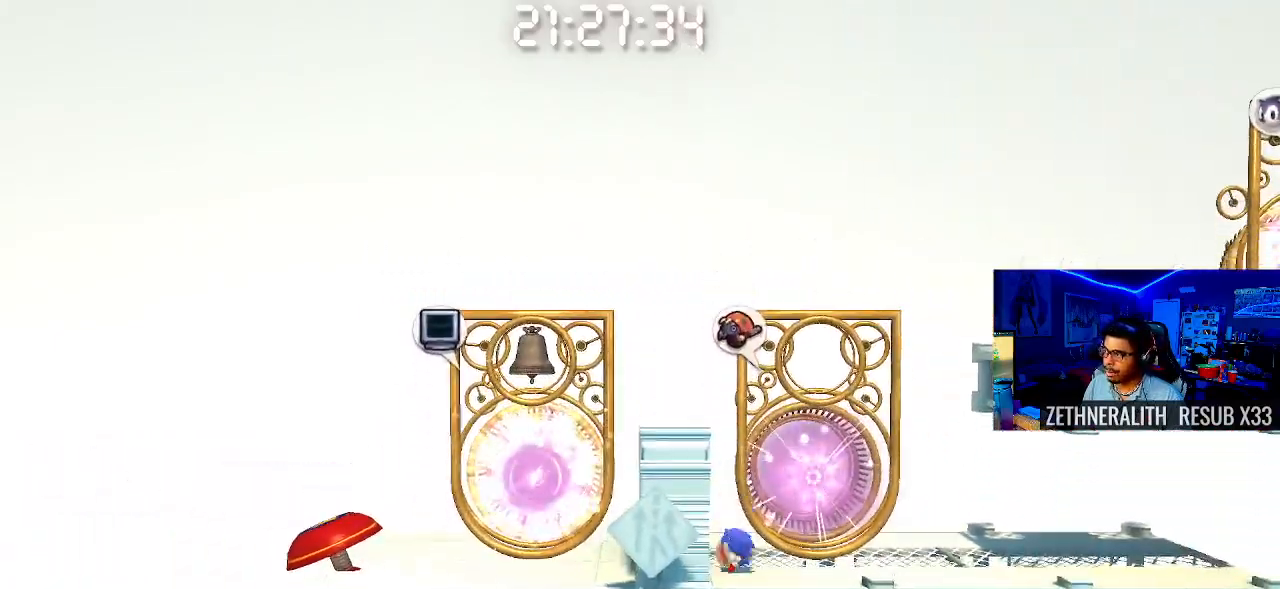
{"buttons": [], "left_stick": "right", "right_stick": "center", "events": [[33, "L1", "up"], [300, "left_stick", "right"]]}
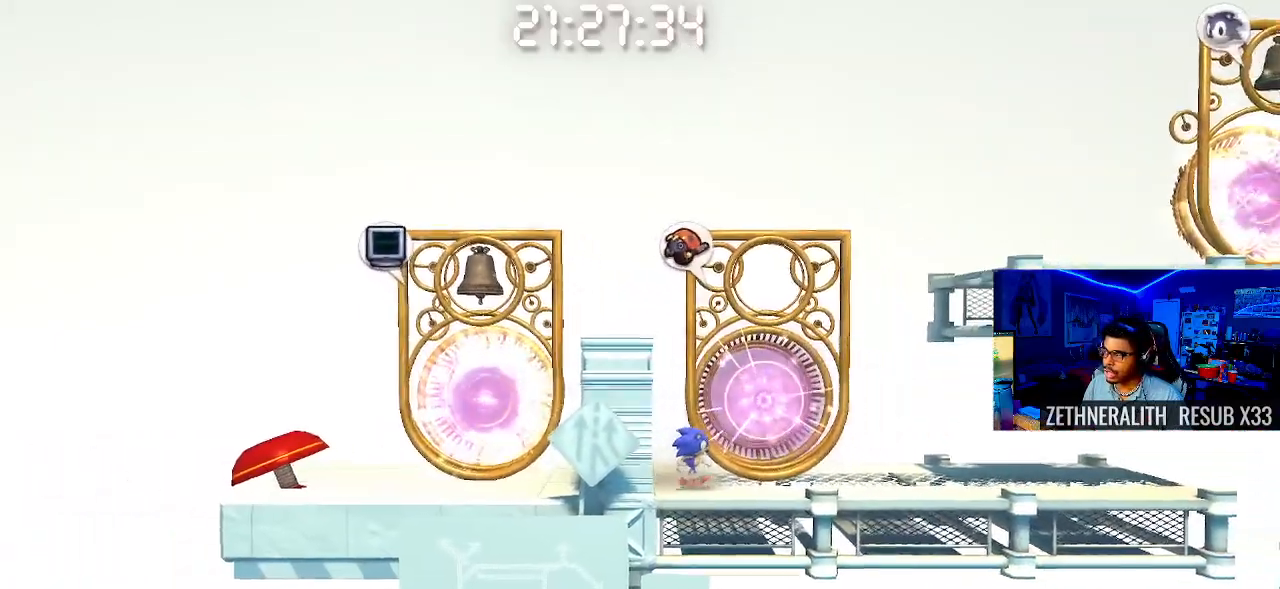
{"buttons": ["CROSS"], "left_stick": "right", "right_stick": "center", "events": [[267, "CROSS", "down"]]}
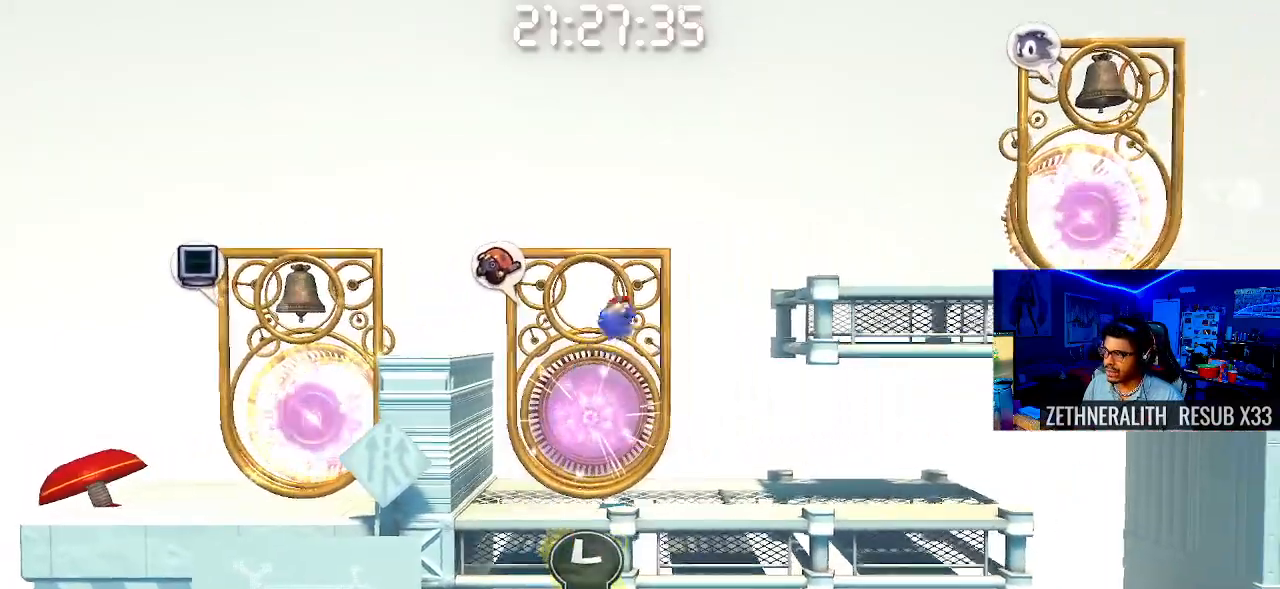
{"buttons": [], "left_stick": "center", "right_stick": "center", "events": [[383, "left_stick", "center"], [450, "CROSS", "up"]]}
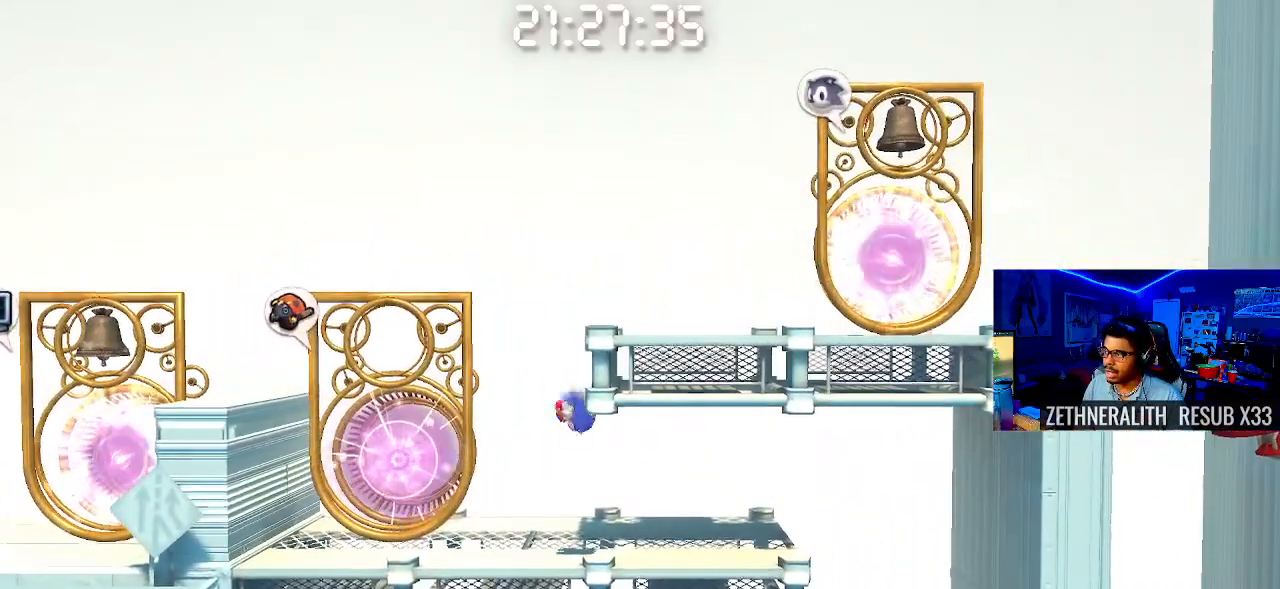
{"buttons": [], "left_stick": "left", "right_stick": "center", "events": [[233, "left_stick", "left"]]}
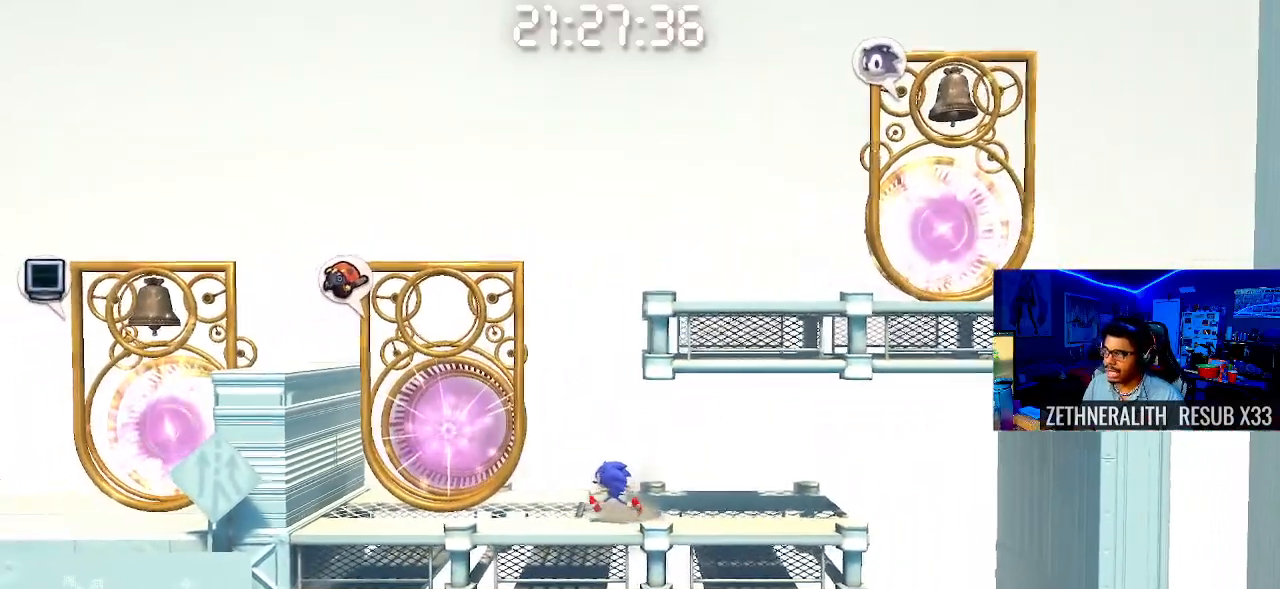
{"buttons": ["CROSS"], "left_stick": "left", "right_stick": "center", "events": [[350, "CROSS", "down"]]}
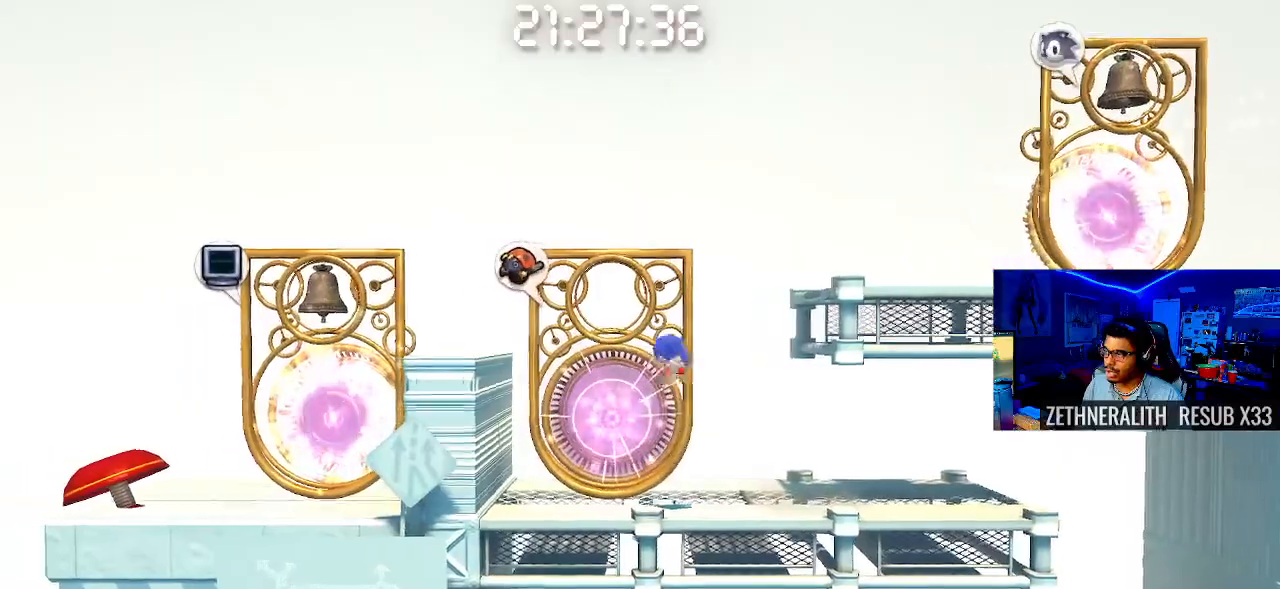
{"buttons": [], "left_stick": "center", "right_stick": "center", "events": [[100, "CROSS", "up"], [200, "left_stick", "center"]]}
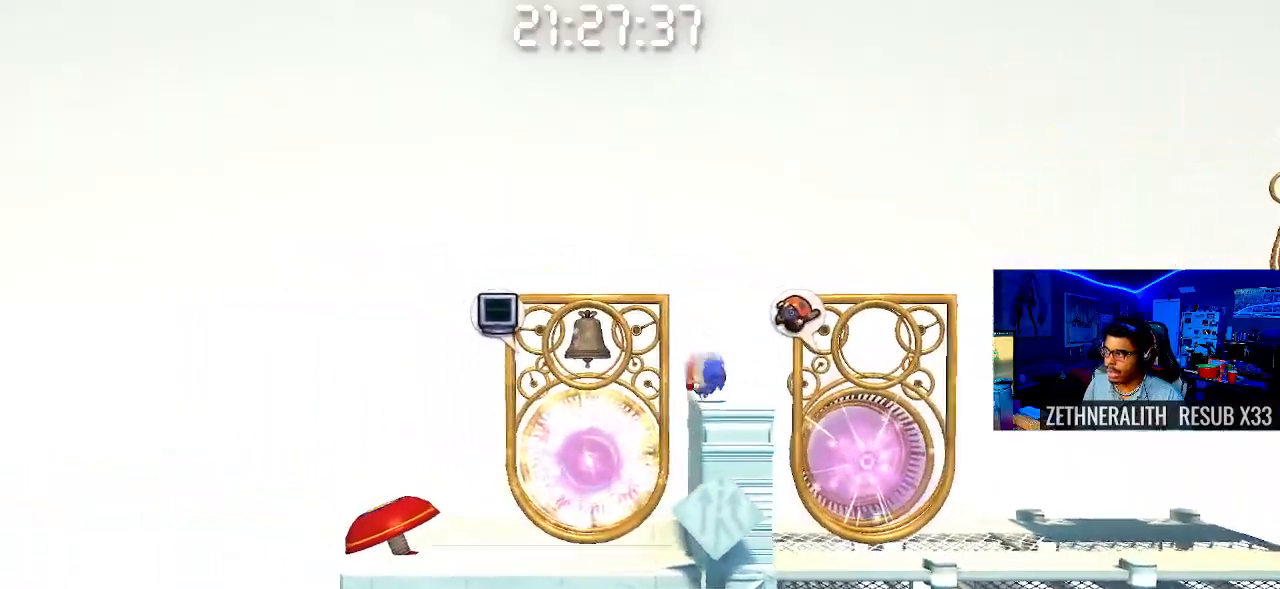
{"buttons": [], "left_stick": "right", "right_stick": "center", "events": [[317, "left_stick", "right"]]}
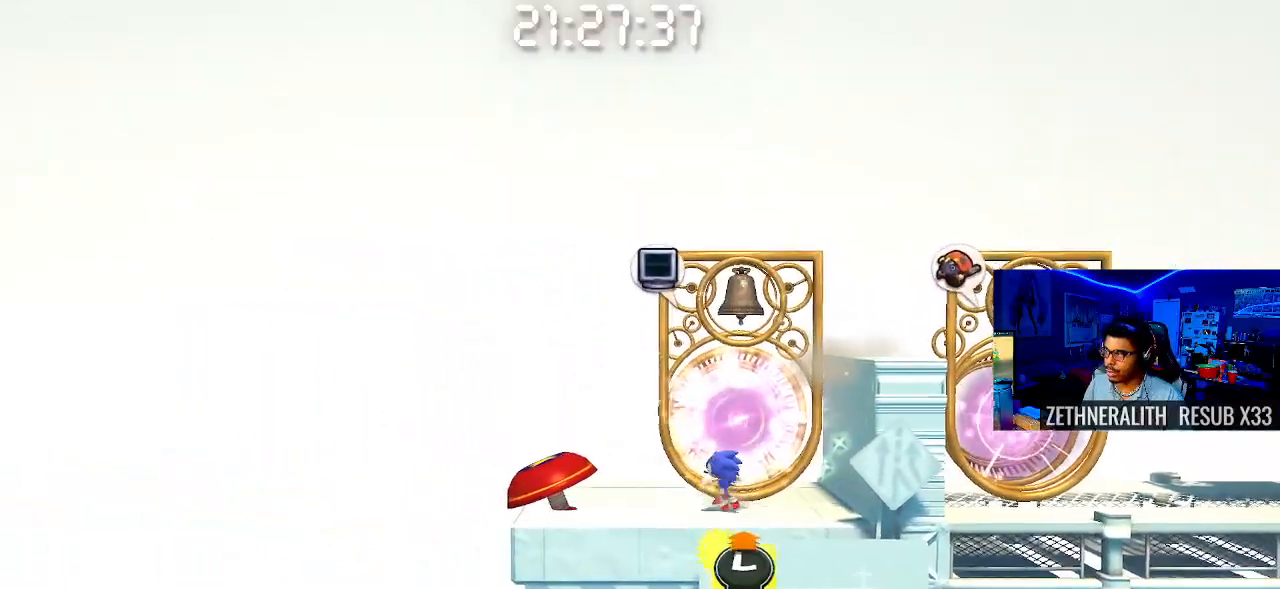
{"buttons": [], "left_stick": "right", "right_stick": "center", "events": [[150, "CROSS", "down"], [433, "CROSS", "up"]]}